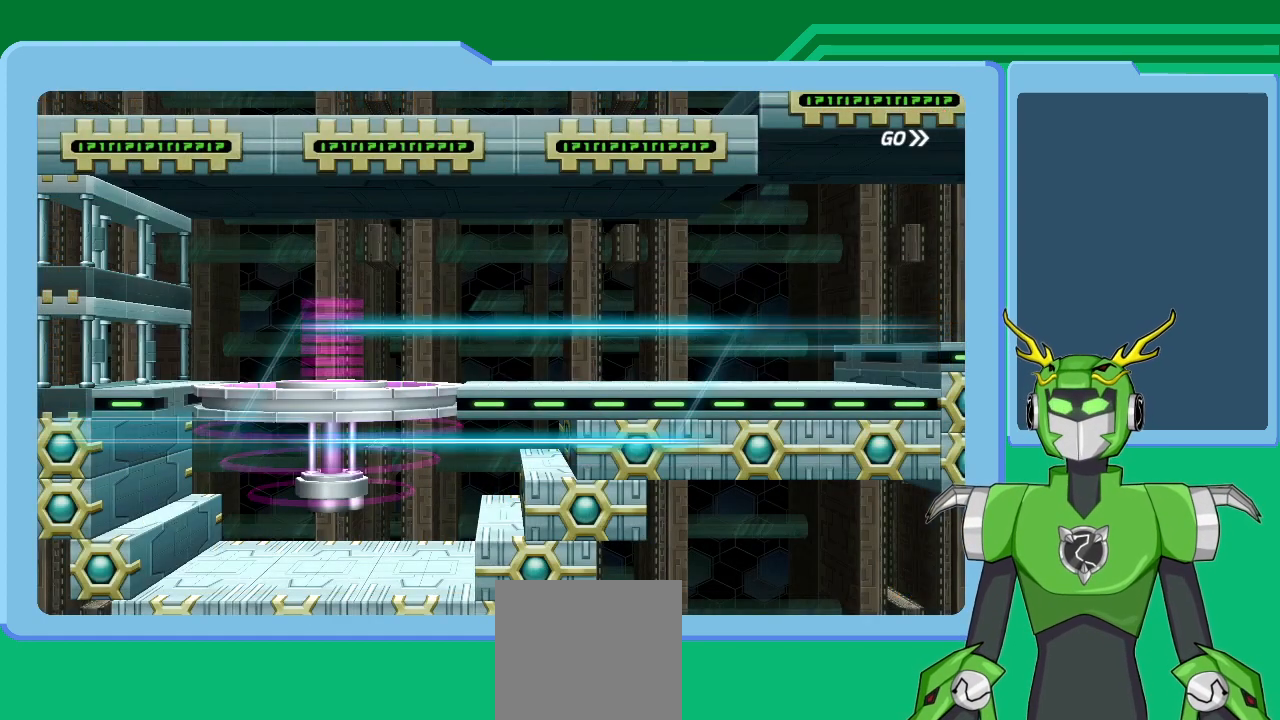
Gameplay with a controller (Xbox layout); each line is a JSON object with the inputs held at the frame after it. "events" lists button and stick changes between this image and that frame as [ms after this image, input, new state], when the widget could be followed in between.
{"buttons": [], "left_stick": "right", "right_stick": "center", "events": [[167, "X", "down"], [367, "X", "up"], [433, "left_stick", "right"]]}
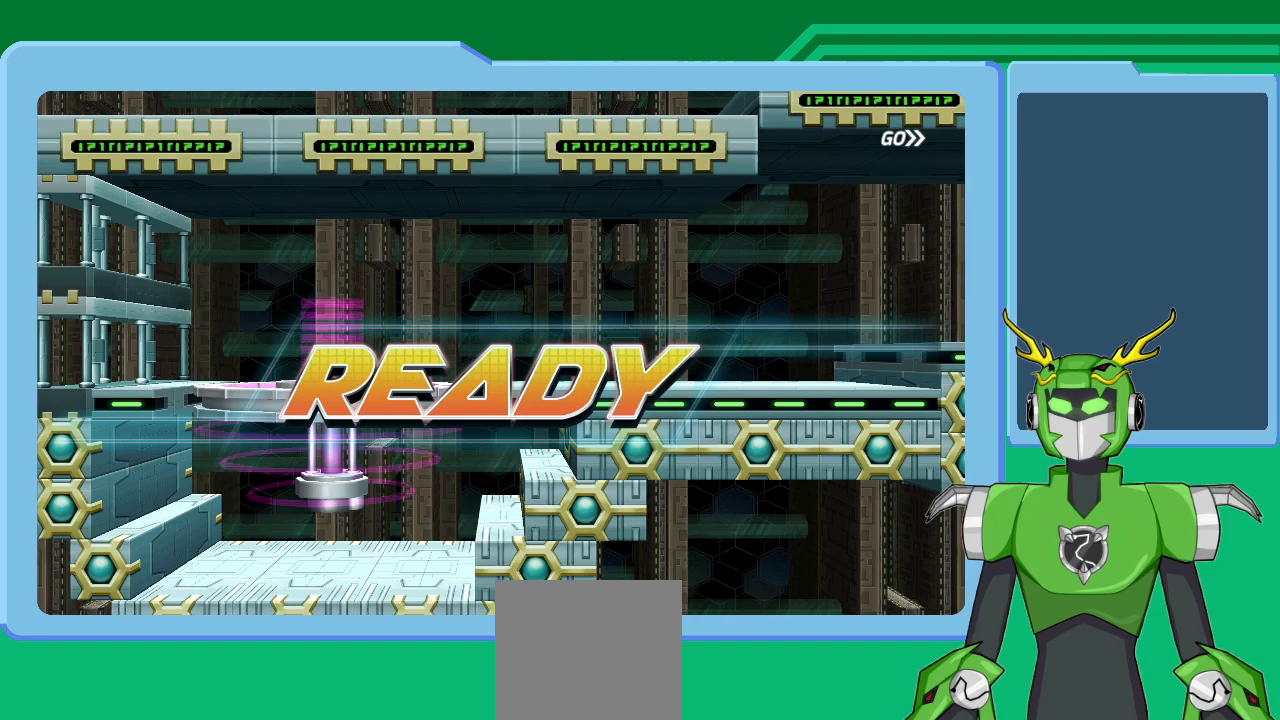
{"buttons": ["X"], "left_stick": "right", "right_stick": "center", "events": [[67, "X", "down"], [200, "left_stick", "center"], [433, "left_stick", "right"]]}
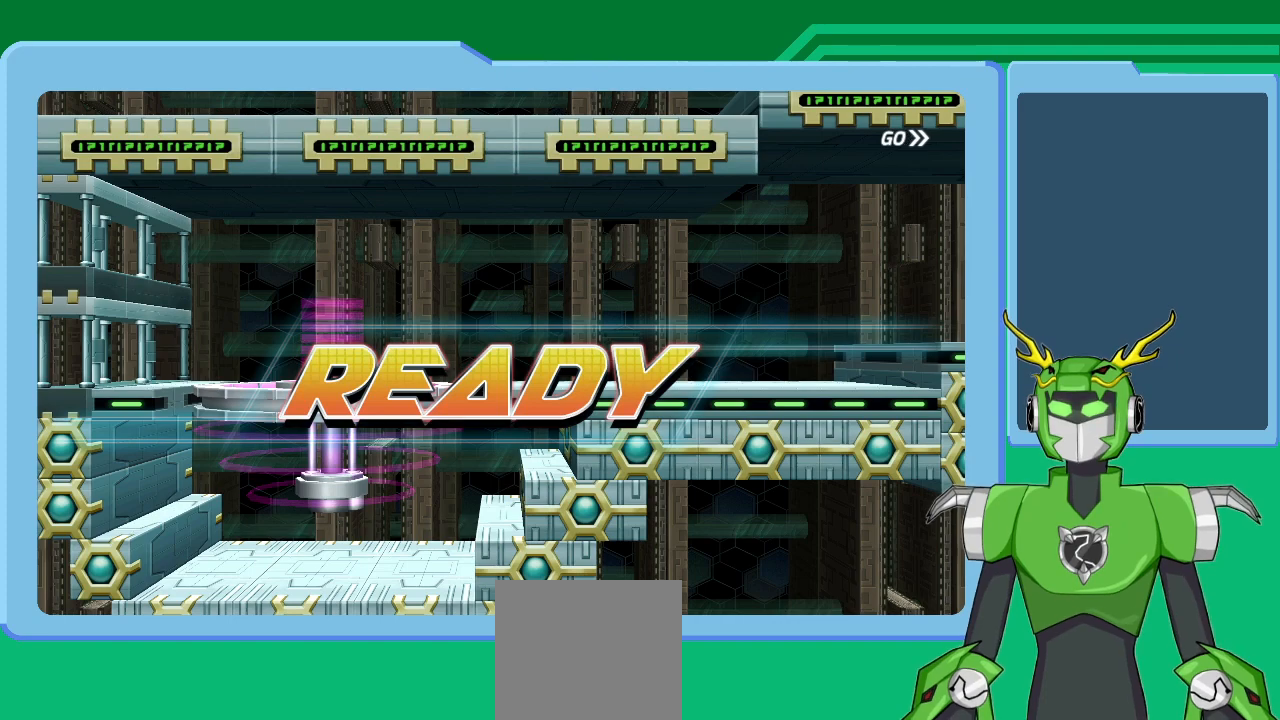
{"buttons": ["A", "X", "L1"], "left_stick": "right", "right_stick": "center", "events": [[200, "left_stick", "center"], [400, "left_stick", "right"], [433, "A", "down"], [467, "L1", "down"]]}
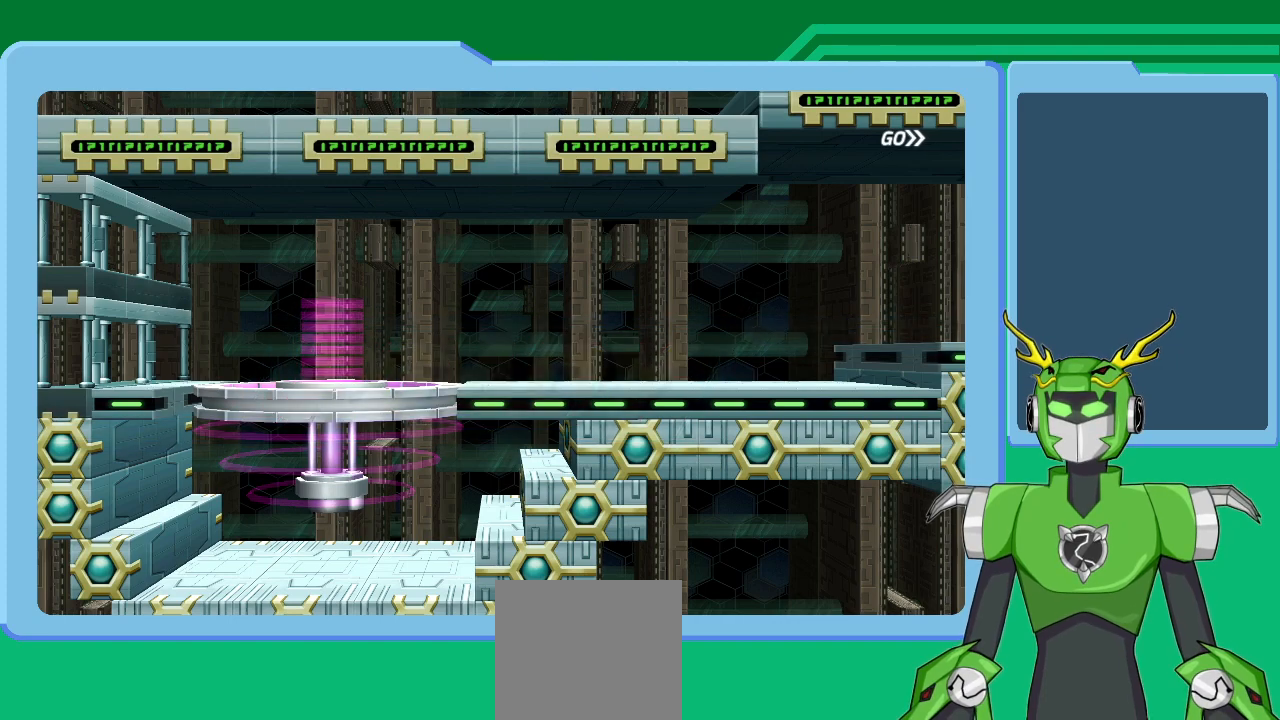
{"buttons": ["X"], "left_stick": "left", "right_stick": "center", "events": [[133, "A", "up"], [167, "L1", "up"], [200, "left_stick", "center"], [433, "left_stick", "left"]]}
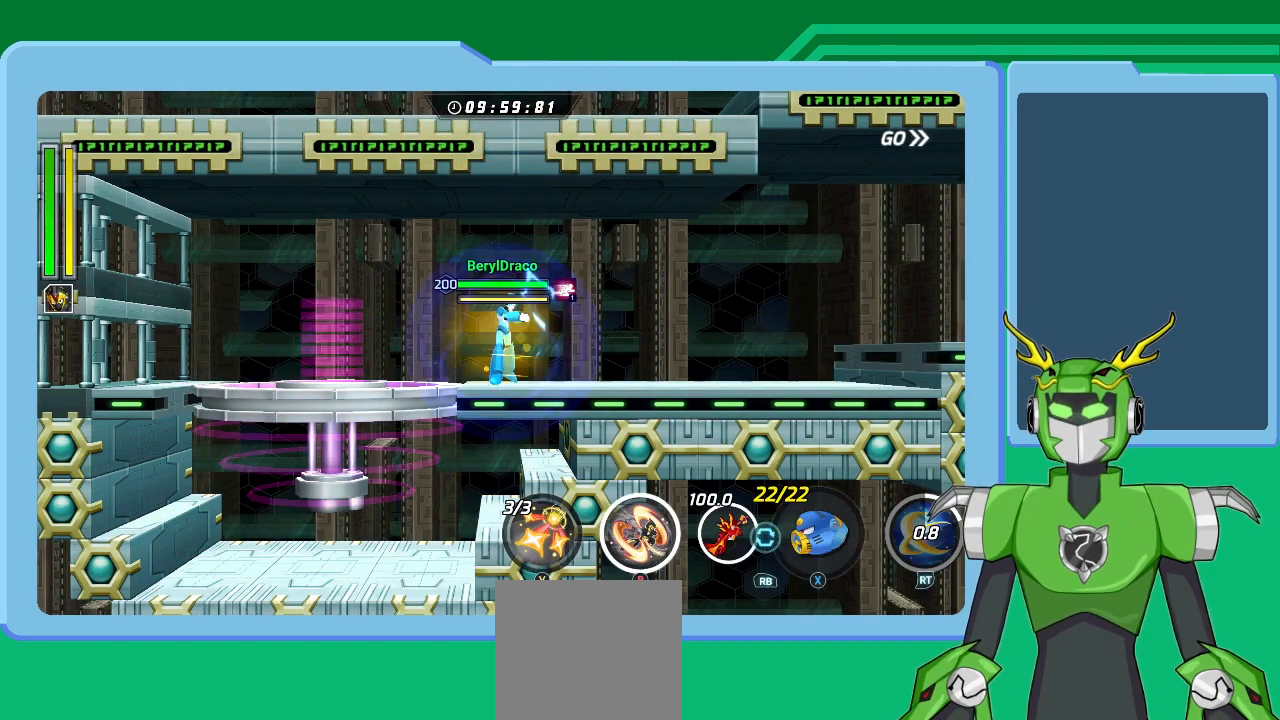
{"buttons": ["X"], "left_stick": "center", "right_stick": "center", "events": [[133, "X", "up"], [167, "left_stick", "down-left"], [267, "left_stick", "center"], [400, "X", "down"]]}
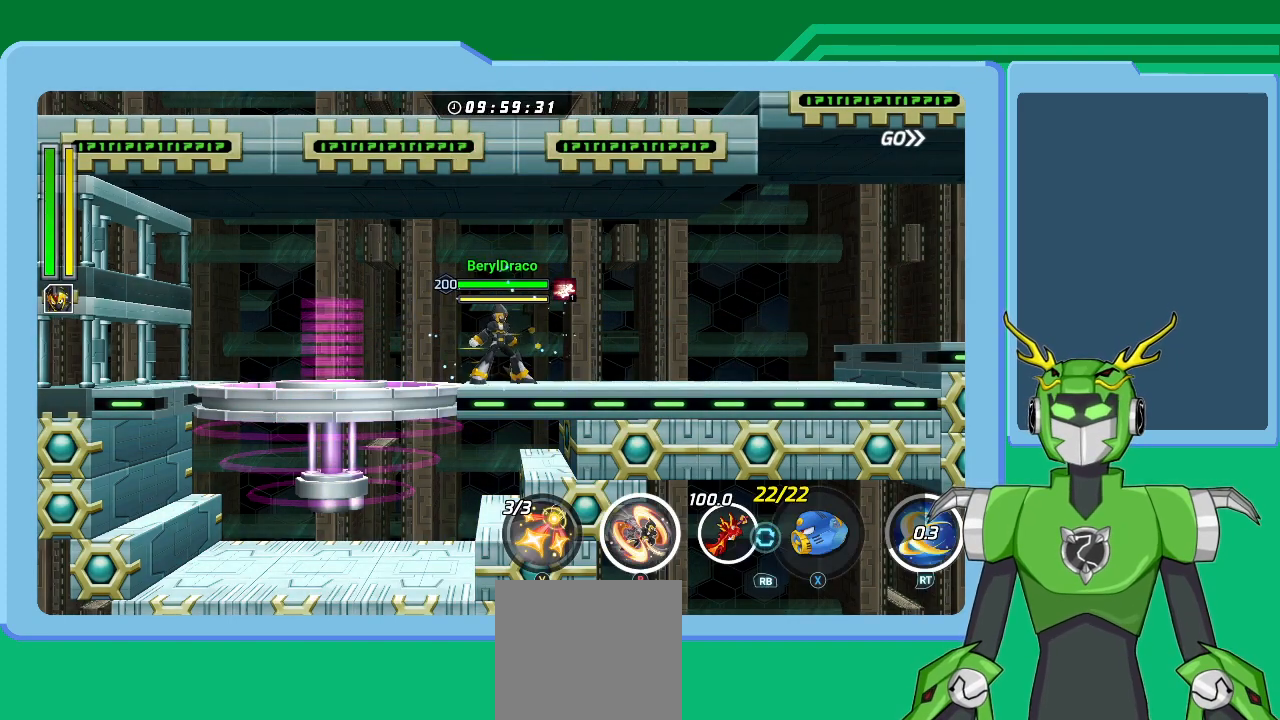
{"buttons": ["X", "L1"], "left_stick": "right", "right_stick": "center", "events": [[67, "left_stick", "right"], [200, "L1", "down"], [333, "L1", "up"], [500, "L1", "down"]]}
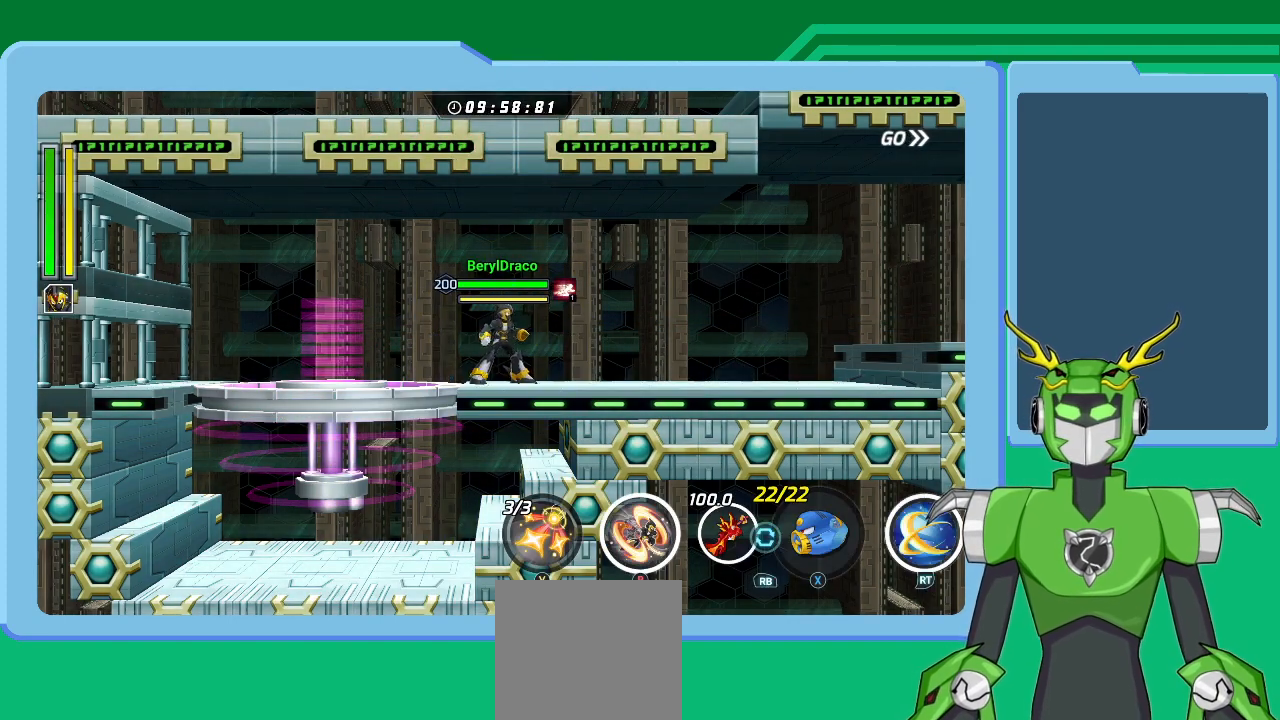
{"buttons": ["X", "L1"], "left_stick": "right", "right_stick": "center", "events": [[133, "L1", "up"], [300, "L1", "down"]]}
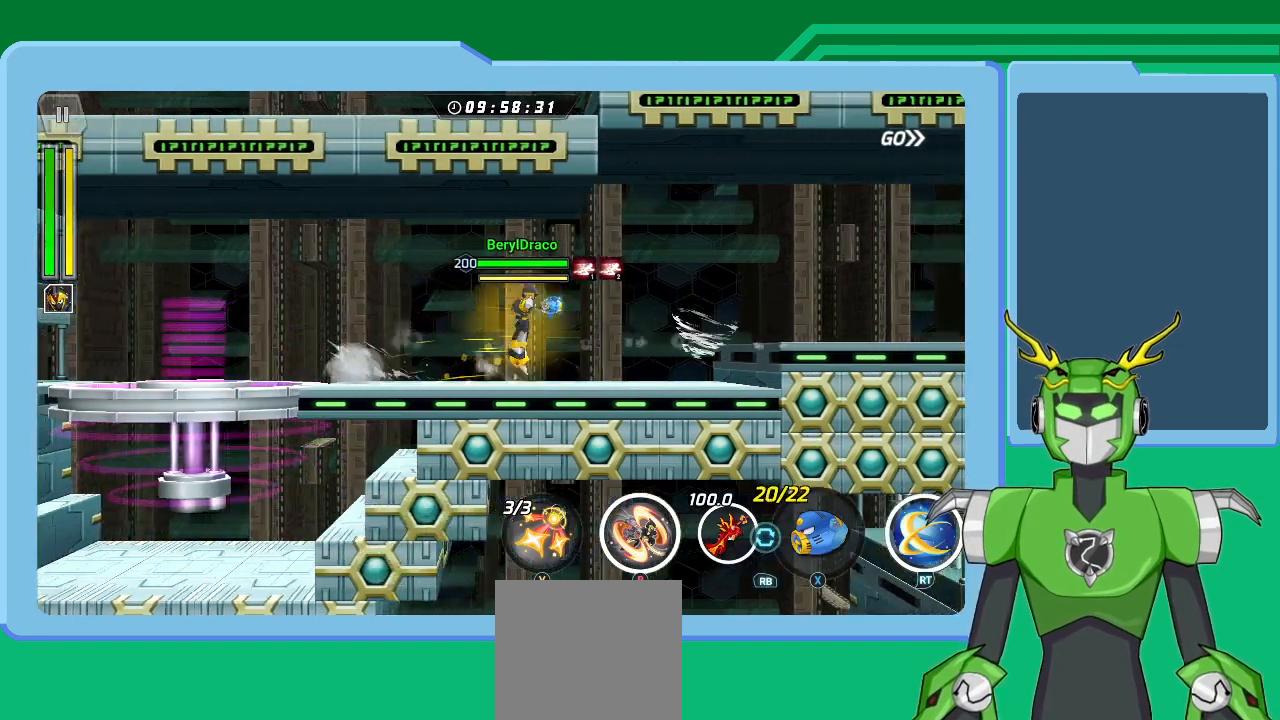
{"buttons": ["X", "L1"], "left_stick": "right", "right_stick": "center", "events": [[33, "A", "down"], [233, "A", "up"]]}
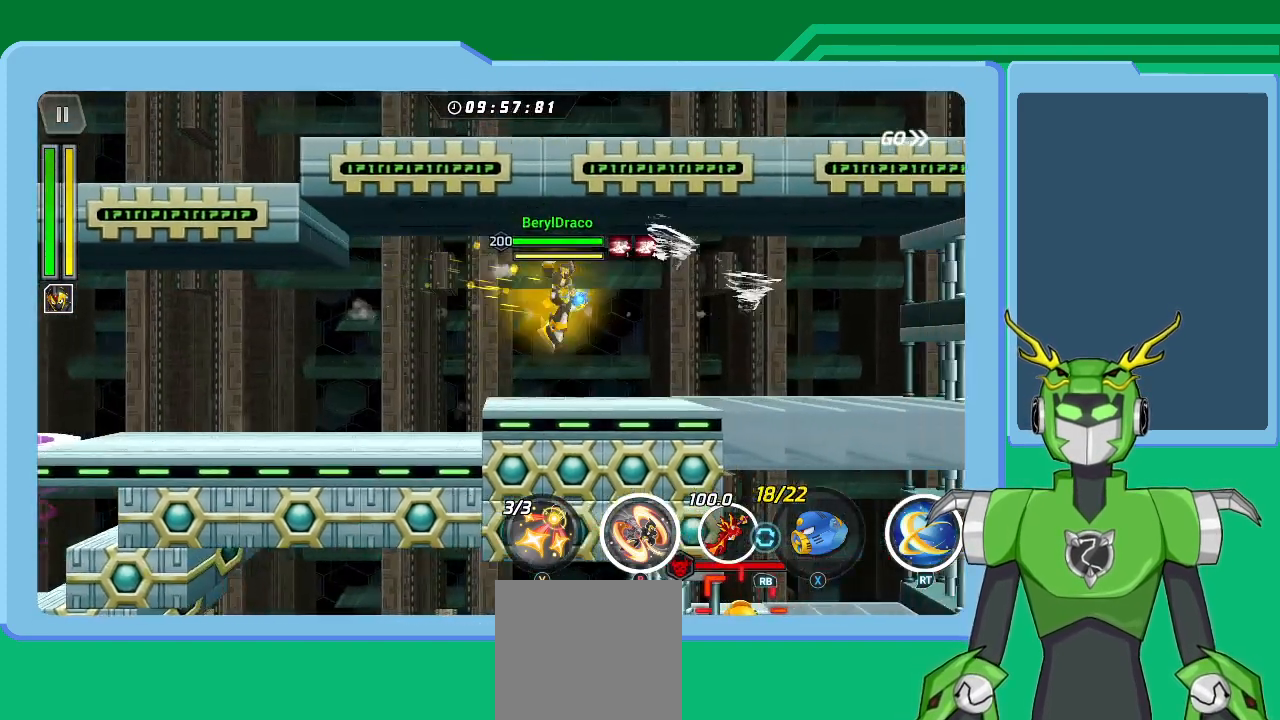
{"buttons": ["X", "L1"], "left_stick": "right", "right_stick": "center", "events": [[100, "L1", "up"], [233, "L1", "down"]]}
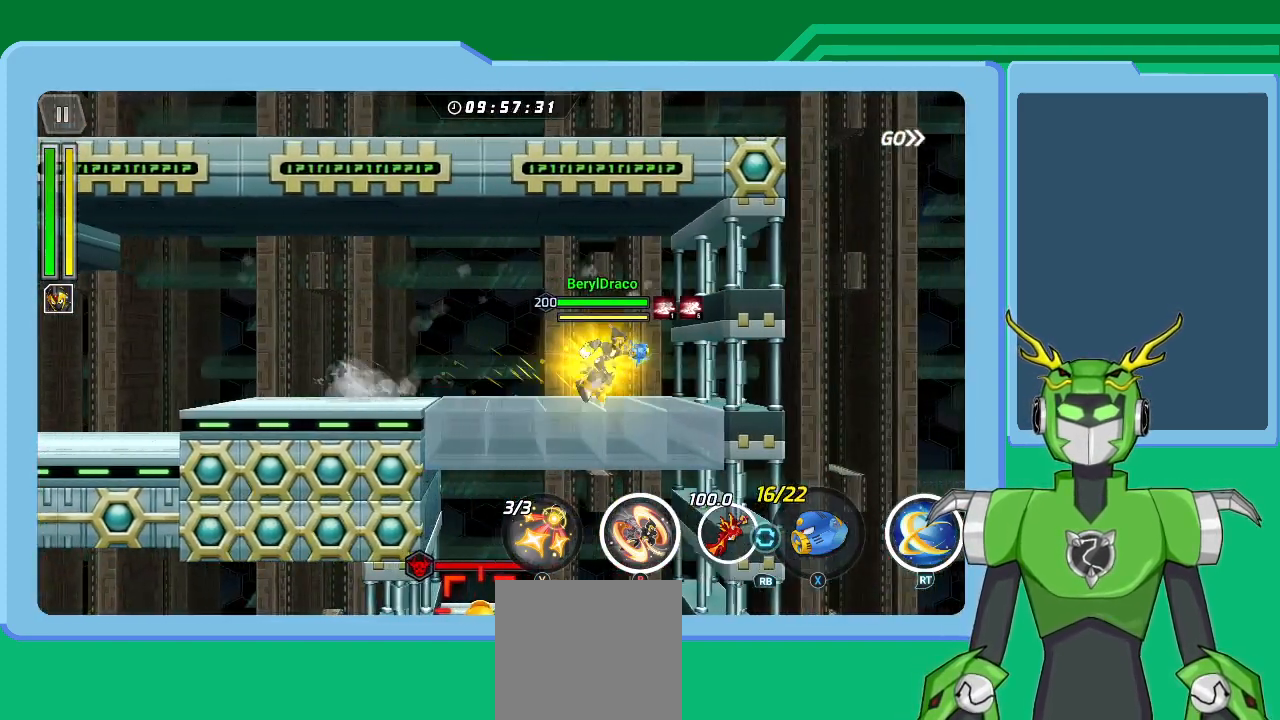
{"buttons": ["X"], "left_stick": "center", "right_stick": "center", "events": [[33, "L1", "up"], [33, "left_stick", "center"], [67, "Y", "down"], [200, "Y", "up"]]}
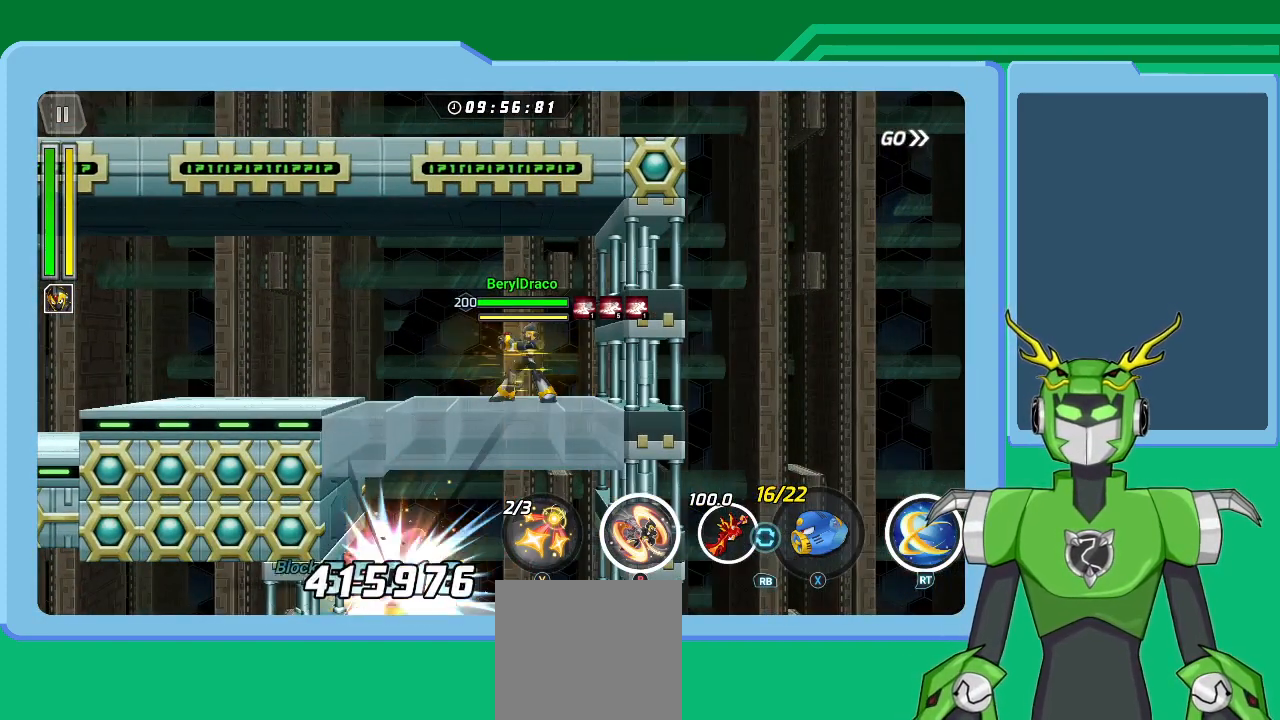
{"buttons": ["X"], "left_stick": "center", "right_stick": "center", "events": []}
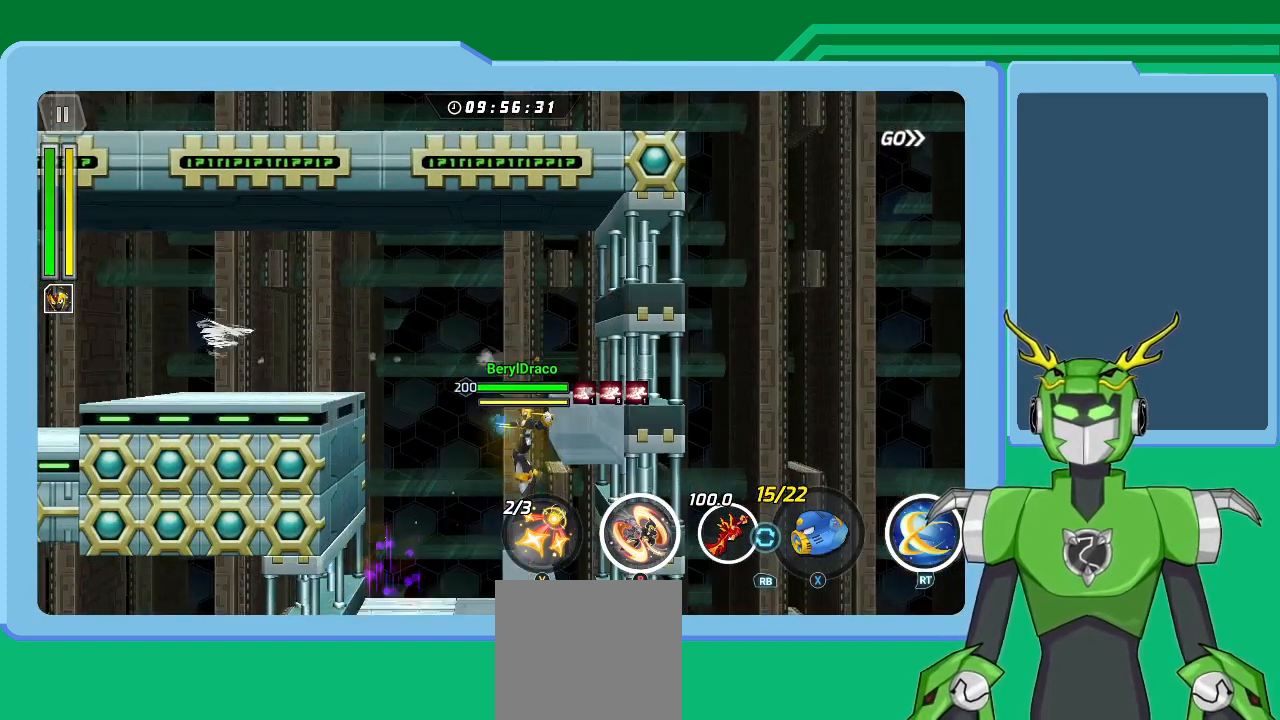
{"buttons": ["X"], "left_stick": "center", "right_stick": "center", "events": []}
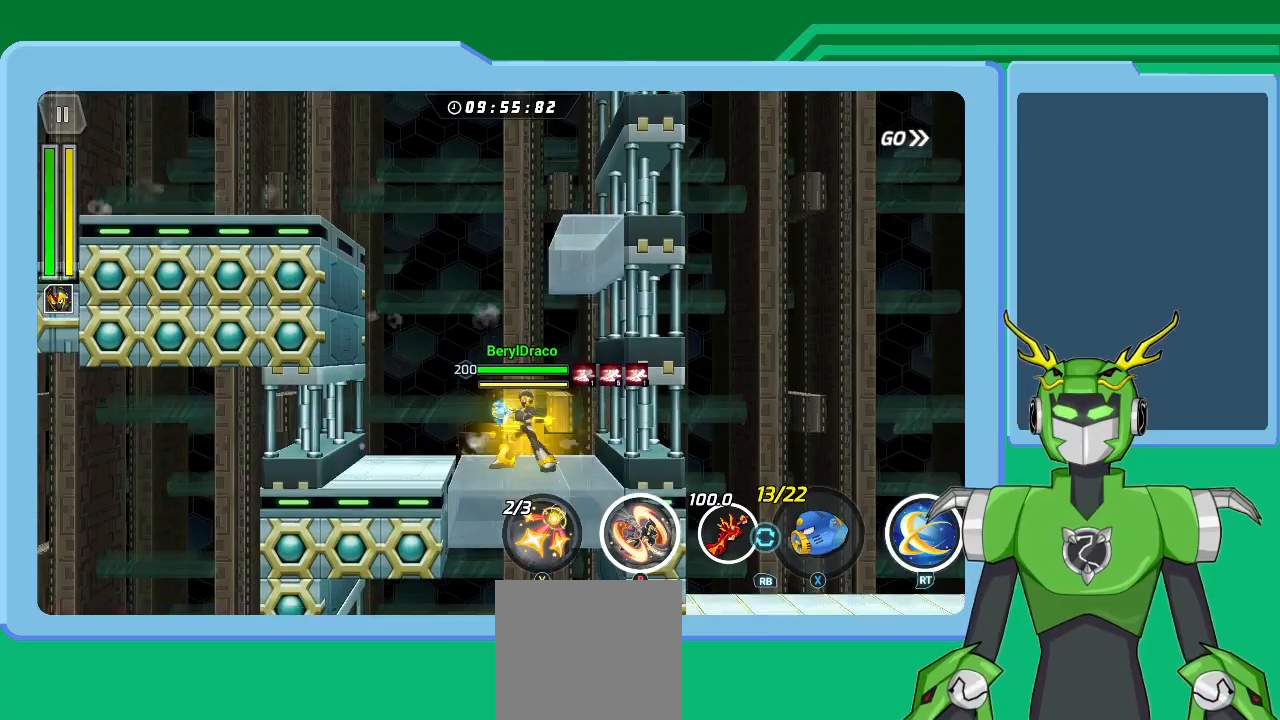
{"buttons": ["X"], "left_stick": "center", "right_stick": "center", "events": []}
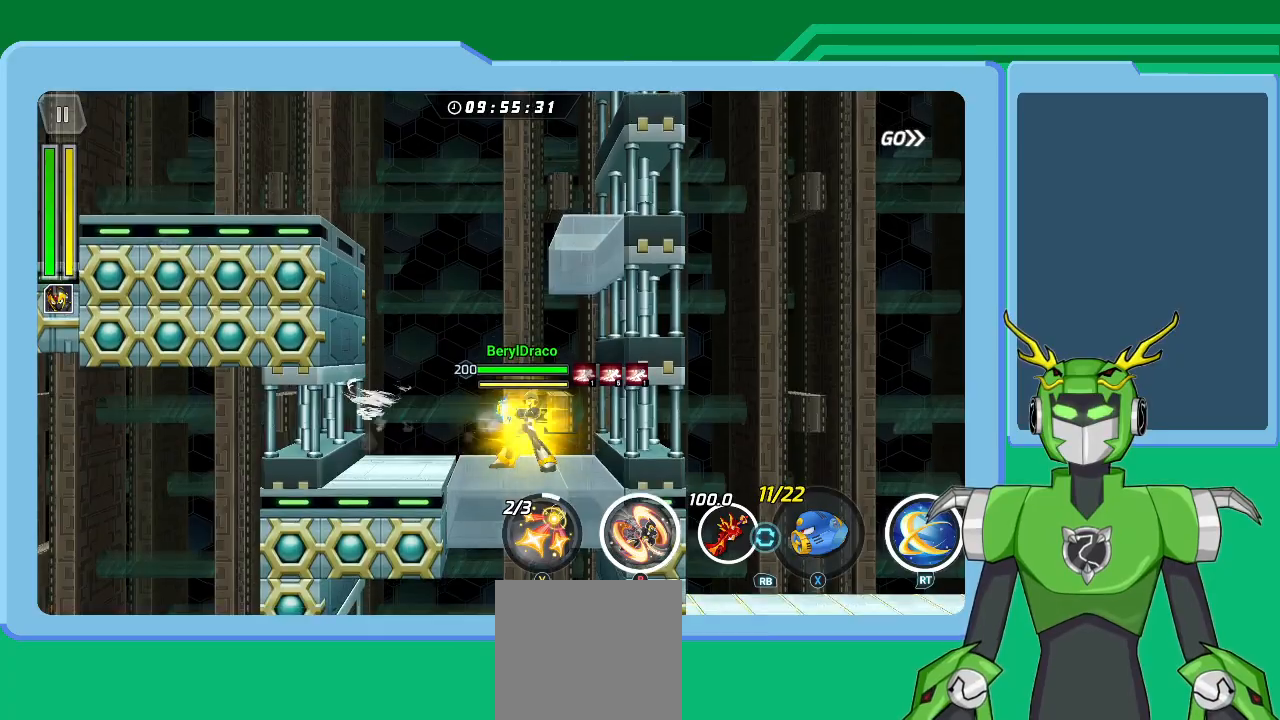
{"buttons": ["X", "L1"], "left_stick": "down-left", "right_stick": "center", "events": [[367, "left_stick", "down-left"], [467, "L1", "down"]]}
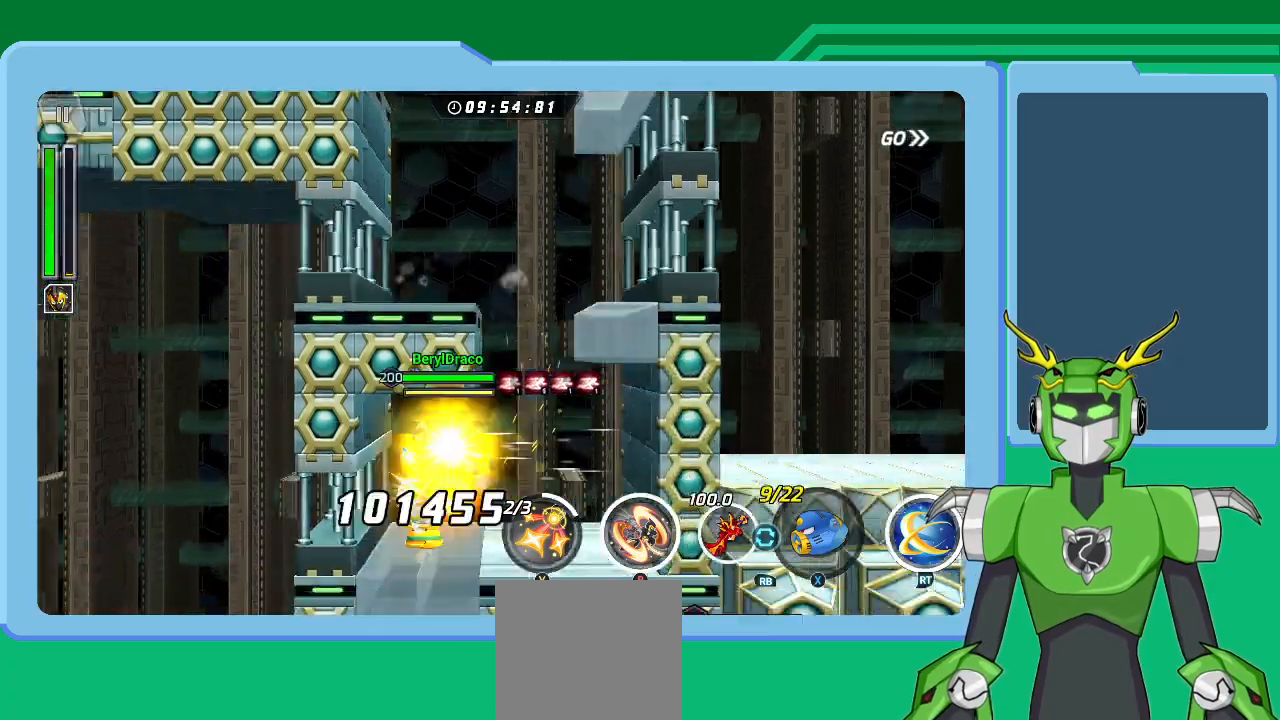
{"buttons": ["X"], "left_stick": "center", "right_stick": "center", "events": [[133, "L1", "up"], [133, "Y", "down"], [167, "left_stick", "center"], [300, "Y", "up"], [367, "Y", "down"], [500, "Y", "up"]]}
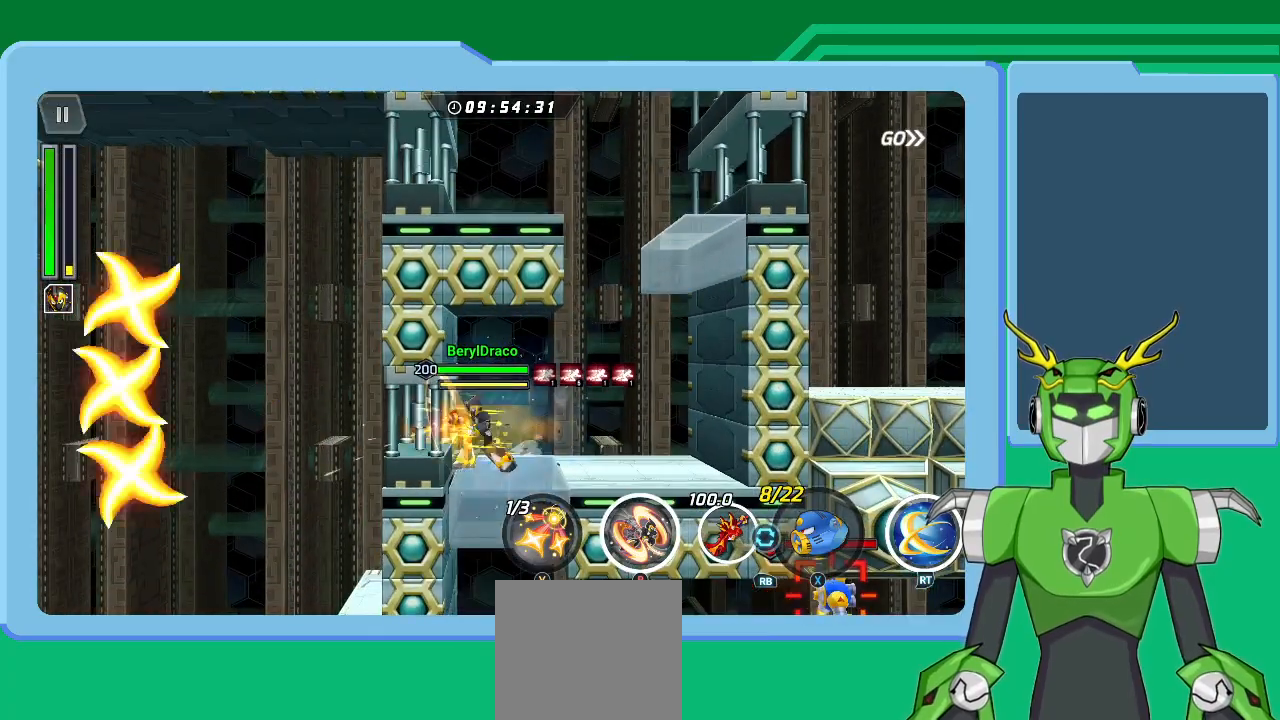
{"buttons": ["X"], "left_stick": "right", "right_stick": "center", "events": [[433, "left_stick", "right"]]}
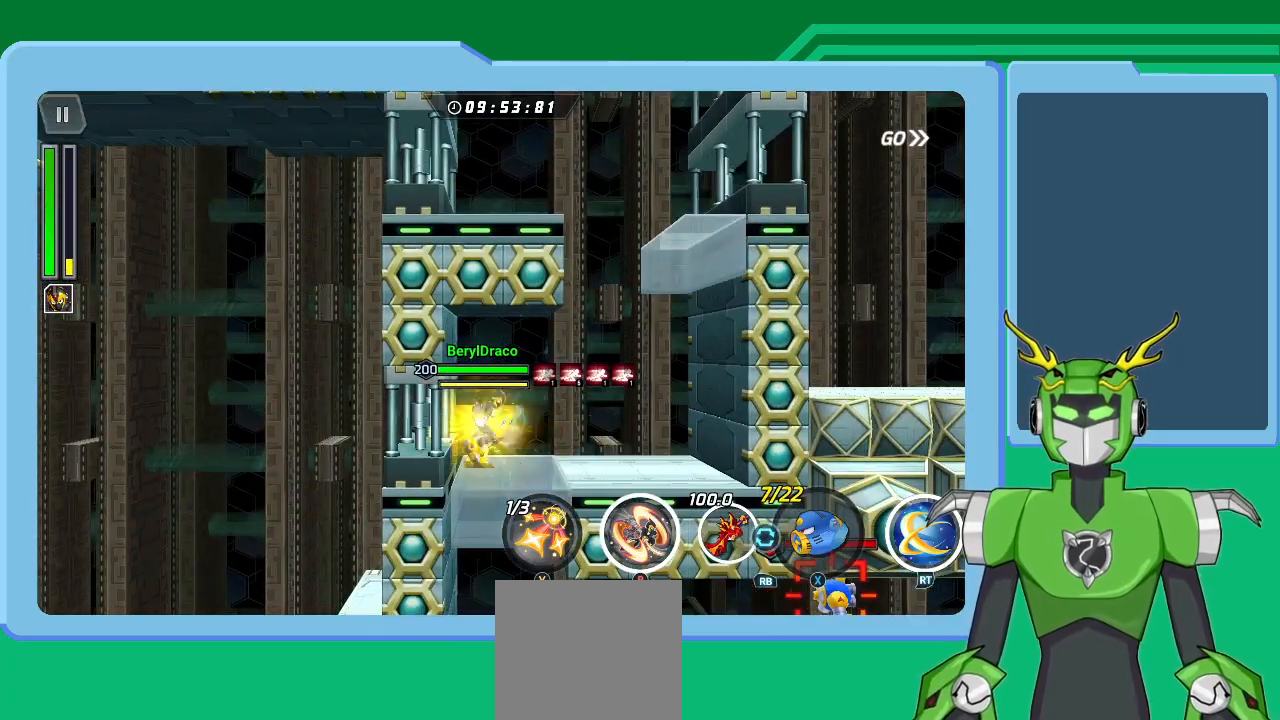
{"buttons": ["X"], "left_stick": "center", "right_stick": "center", "events": [[67, "left_stick", "center"], [133, "Y", "down"], [233, "Y", "up"], [300, "Y", "down"], [433, "Y", "up"]]}
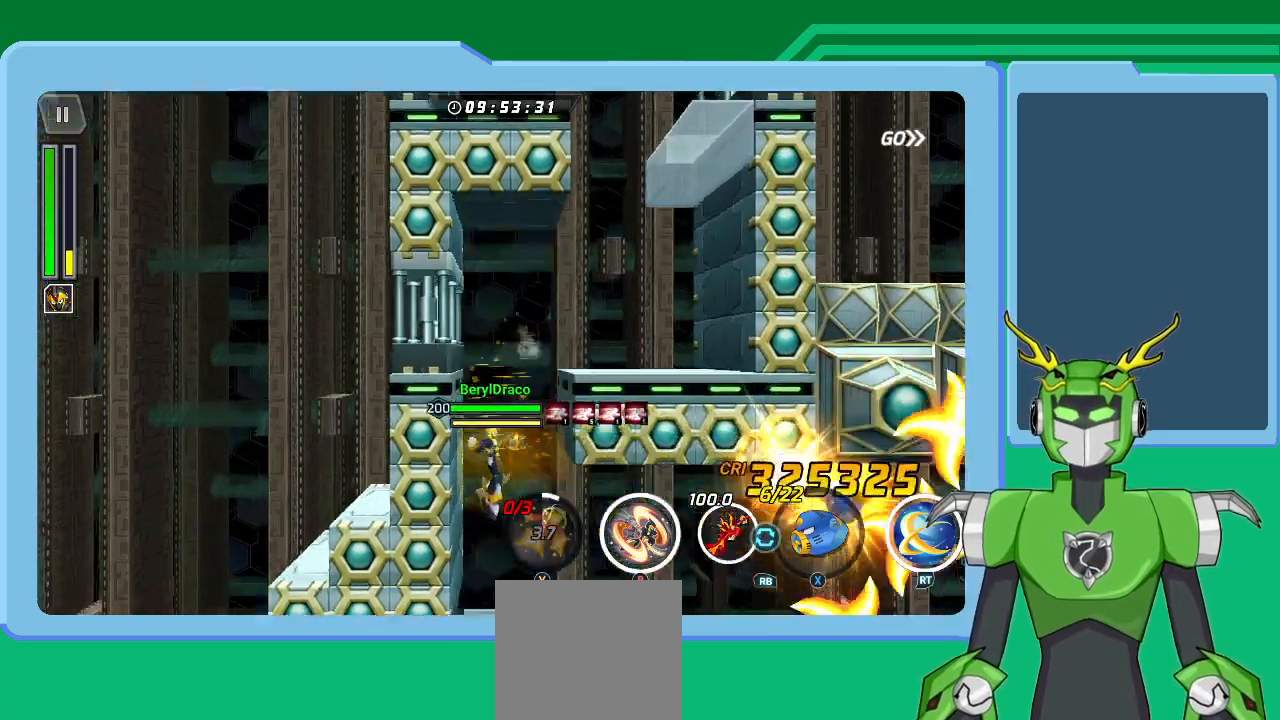
{"buttons": ["X", "L1"], "left_stick": "up-right", "right_stick": "center", "events": [[33, "left_stick", "right"], [133, "L1", "down"], [267, "R1", "down"], [267, "left_stick", "up-right"], [400, "R1", "up"]]}
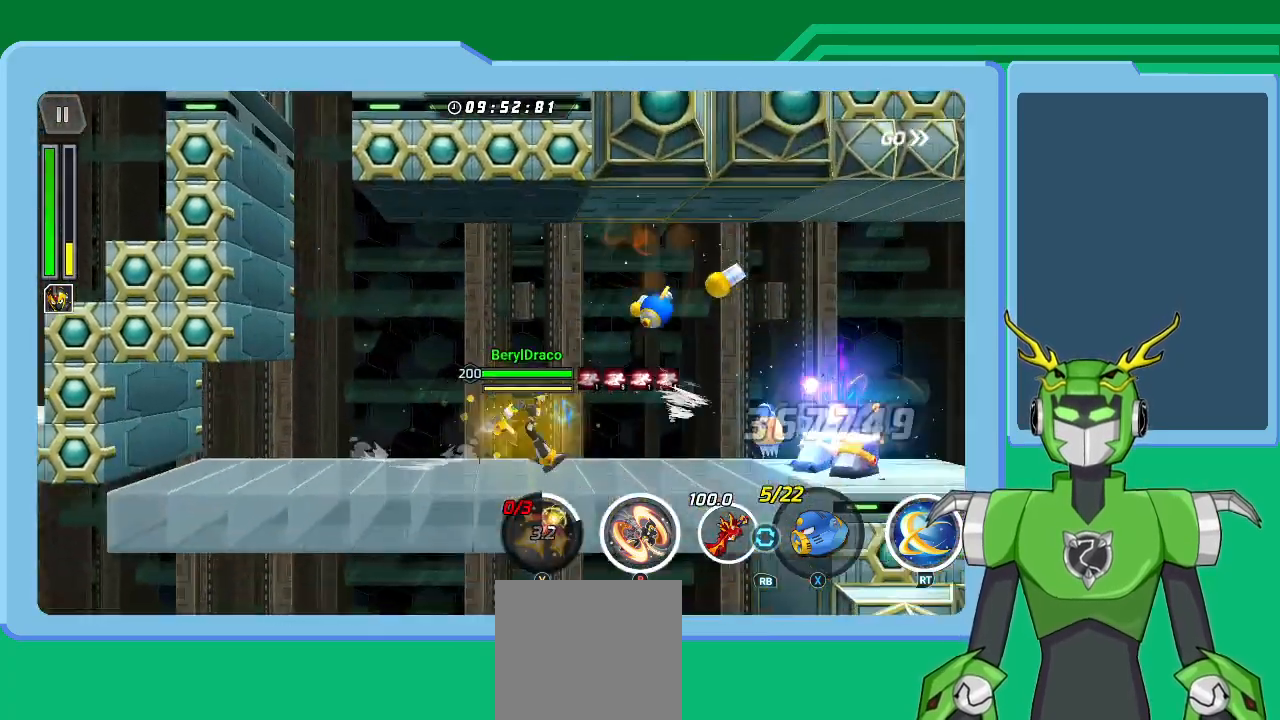
{"buttons": ["A", "X", "L1", "R1"], "left_stick": "up-right", "right_stick": "center", "events": [[100, "L1", "up"], [200, "L1", "down"], [467, "A", "down"], [500, "R1", "down"]]}
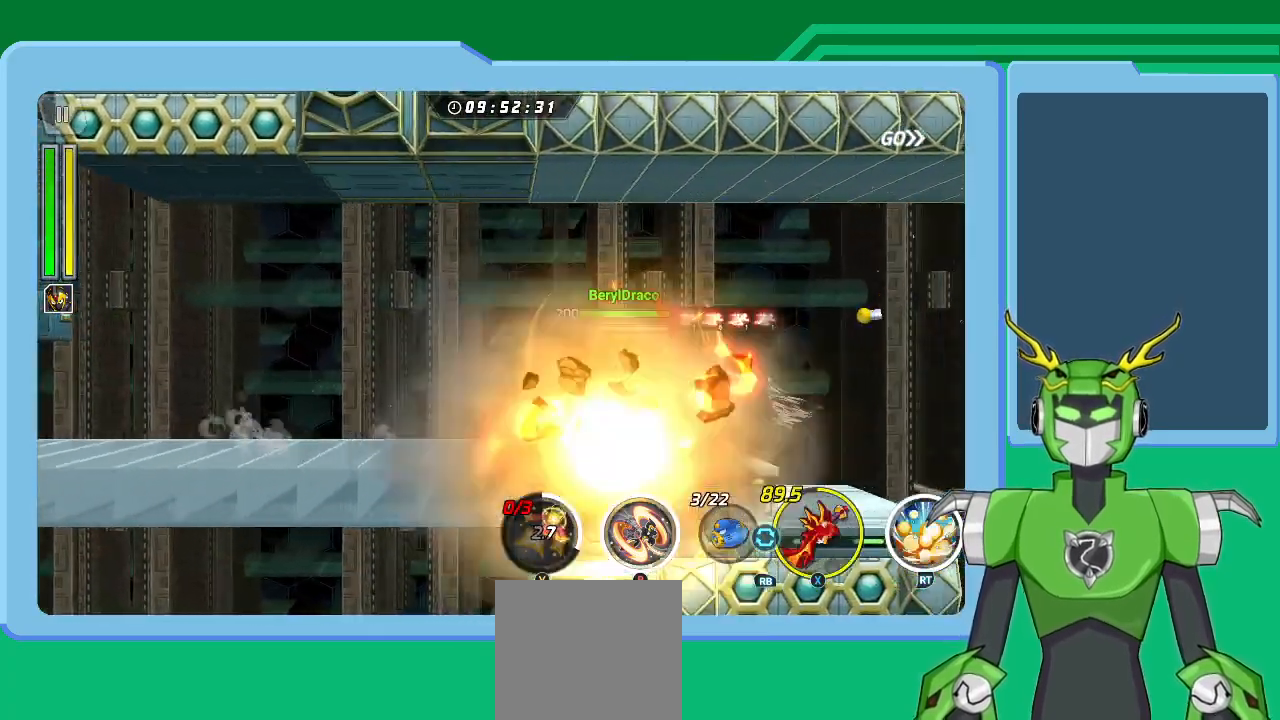
{"buttons": ["X", "L1"], "left_stick": "up-right", "right_stick": "center", "events": [[167, "A", "up"], [167, "R1", "up"]]}
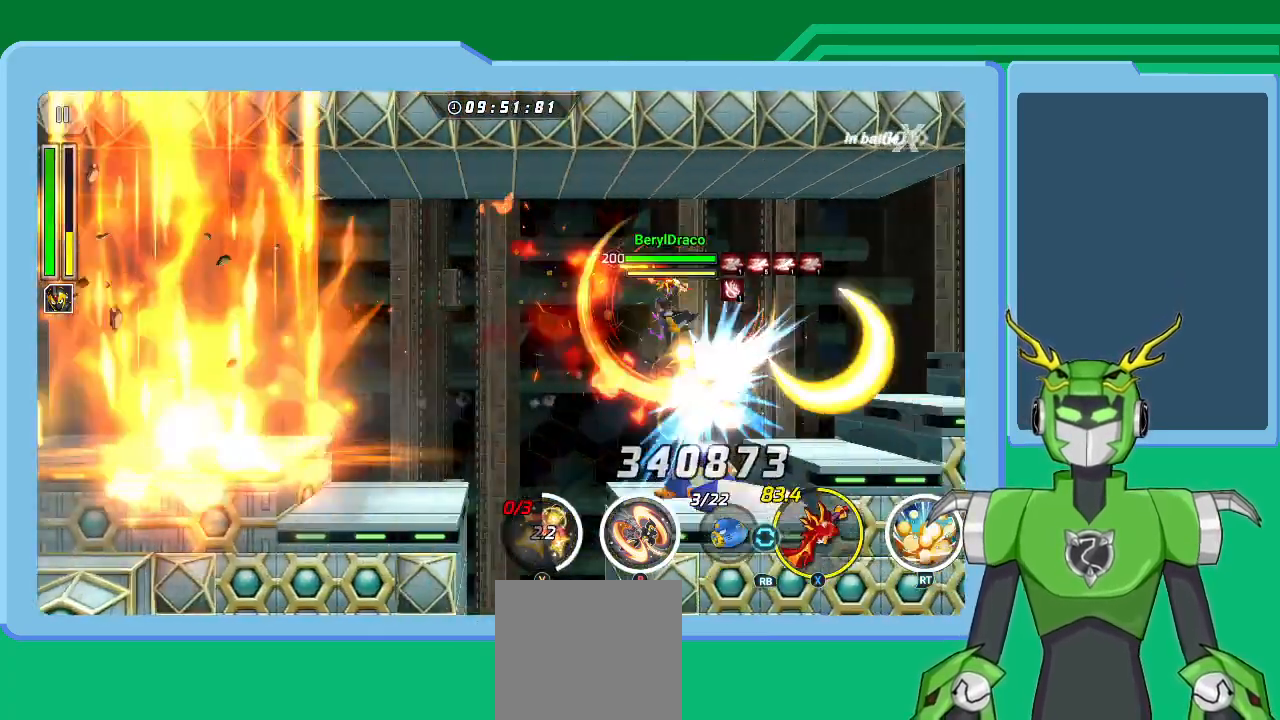
{"buttons": ["A", "X", "L1"], "left_stick": "left", "right_stick": "center", "events": [[167, "A", "down"], [300, "A", "up"], [367, "left_stick", "left"], [400, "A", "down"]]}
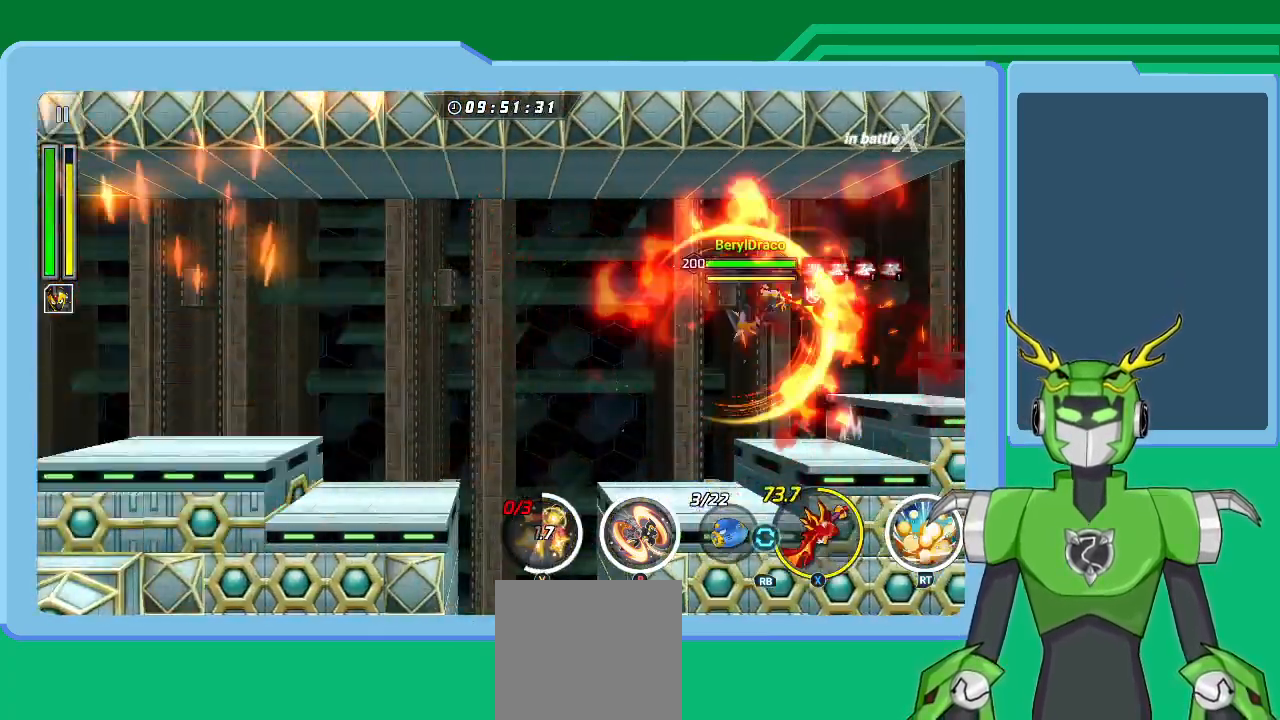
{"buttons": ["X", "L1"], "left_stick": "left", "right_stick": "center", "events": [[33, "A", "up"]]}
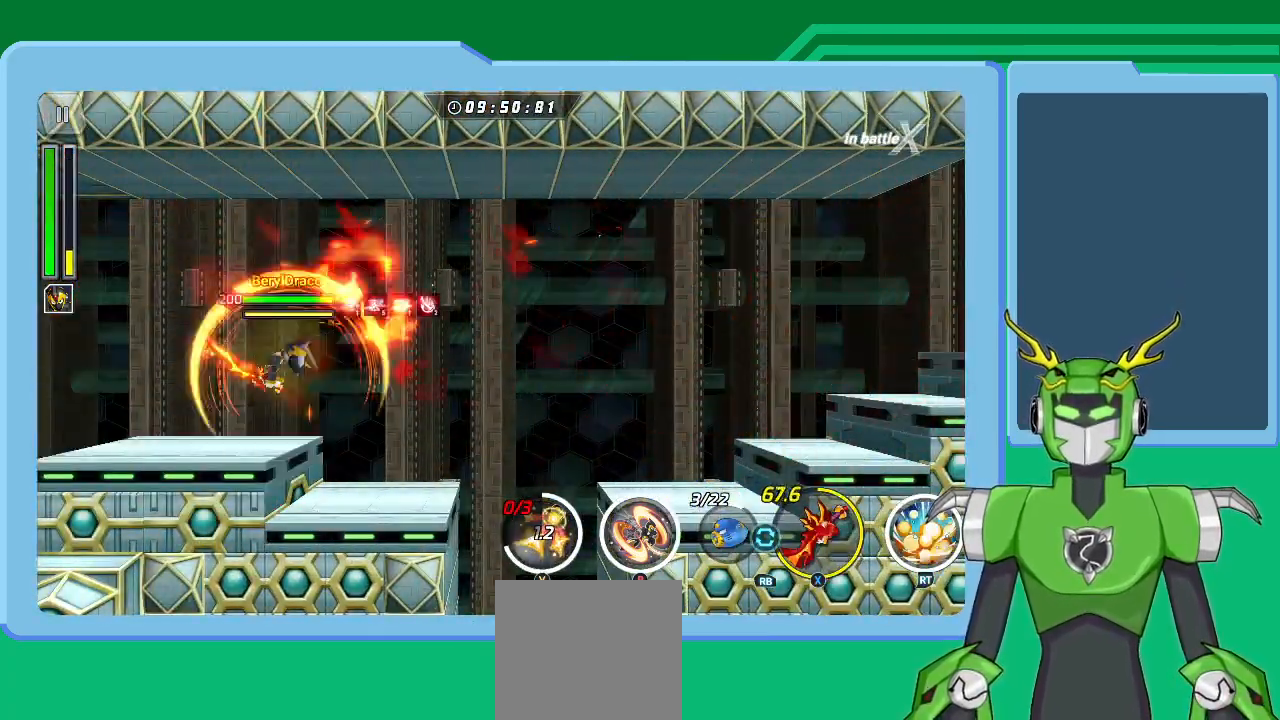
{"buttons": ["A", "X", "L1"], "left_stick": "right", "right_stick": "center", "events": [[67, "left_stick", "center"], [100, "L1", "up"], [100, "X", "up"], [133, "left_stick", "right"], [200, "A", "down"], [200, "L1", "down"], [200, "X", "down"]]}
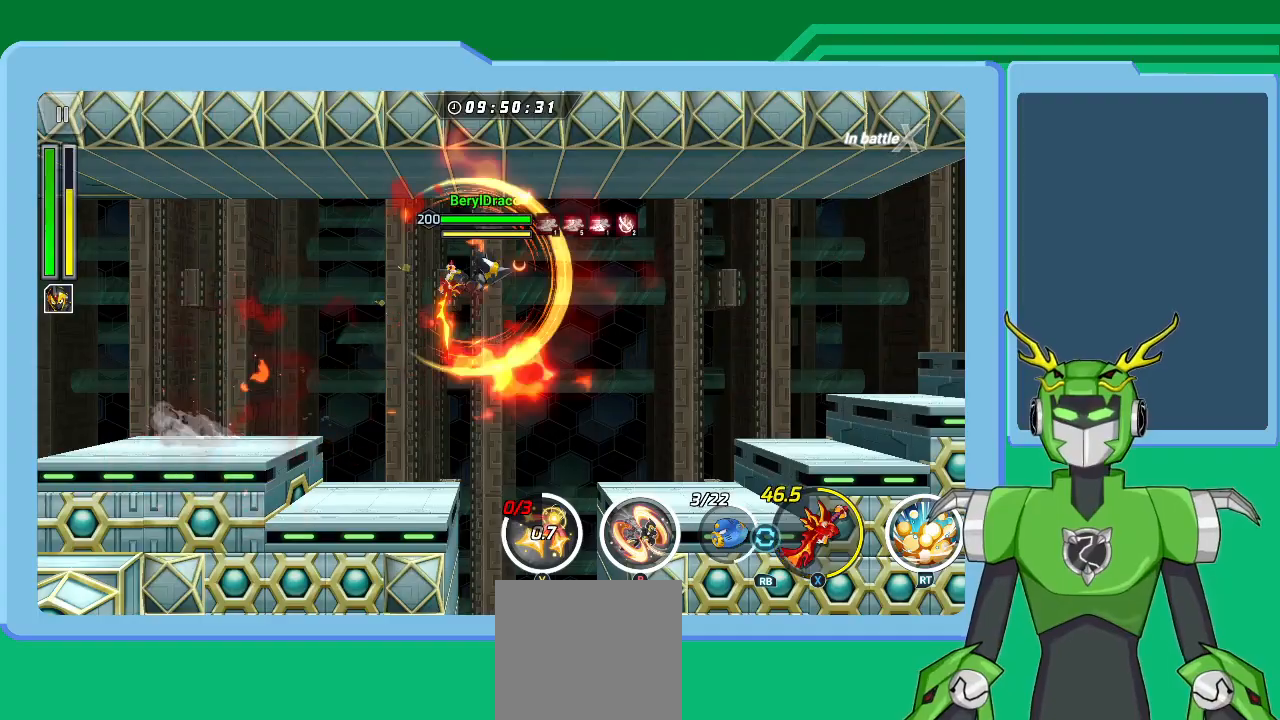
{"buttons": [], "left_stick": "left", "right_stick": "center", "events": [[67, "A", "up"], [167, "X", "up"], [400, "L1", "up"], [467, "left_stick", "left"]]}